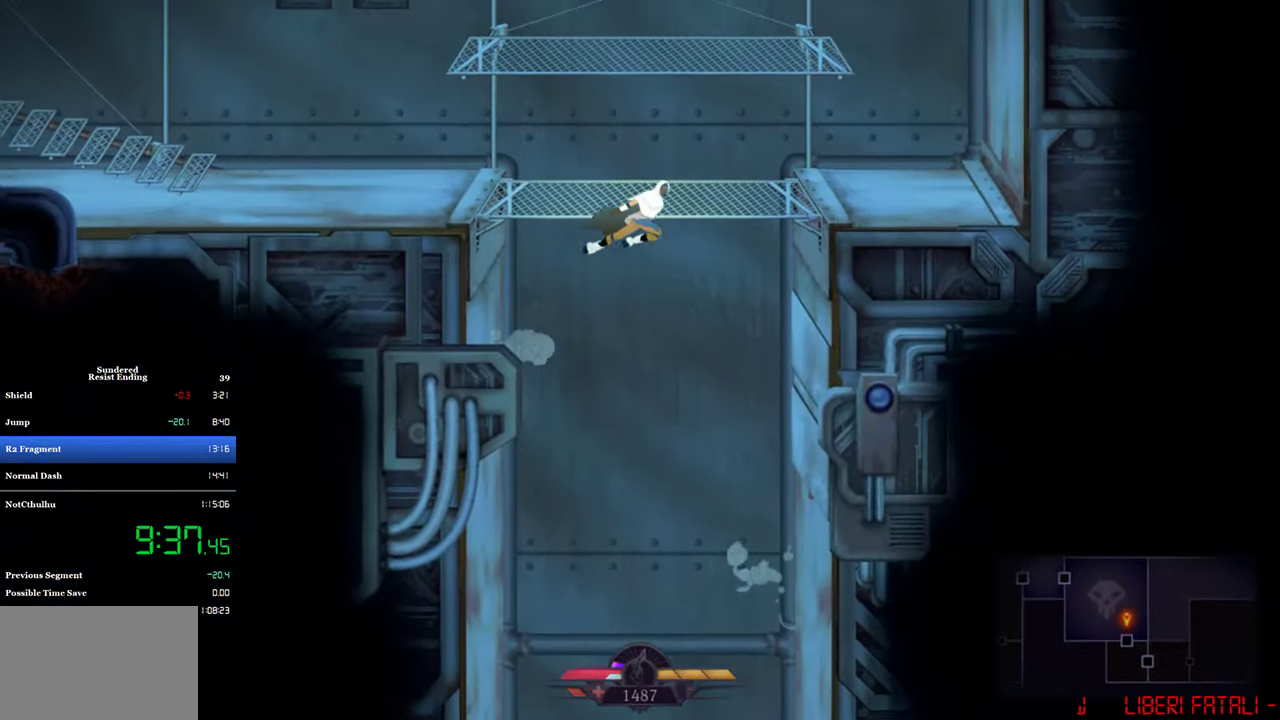
Gameplay with a controller (PlayStation layout); each line is a JSON object with the inputs held at the frame after it. "events" lists button and stick changes between this image and that frame as [ms after this image, input, new state], when the widget could be followed in between. Not read: R3 right_stick.
{"buttons": ["CROSS", "DPAD_LEFT"], "left_stick": "center", "events": [[350, "CROSS", "down"], [350, "DPAD_LEFT", "down"], [350, "DPAD_RIGHT", "up"]]}
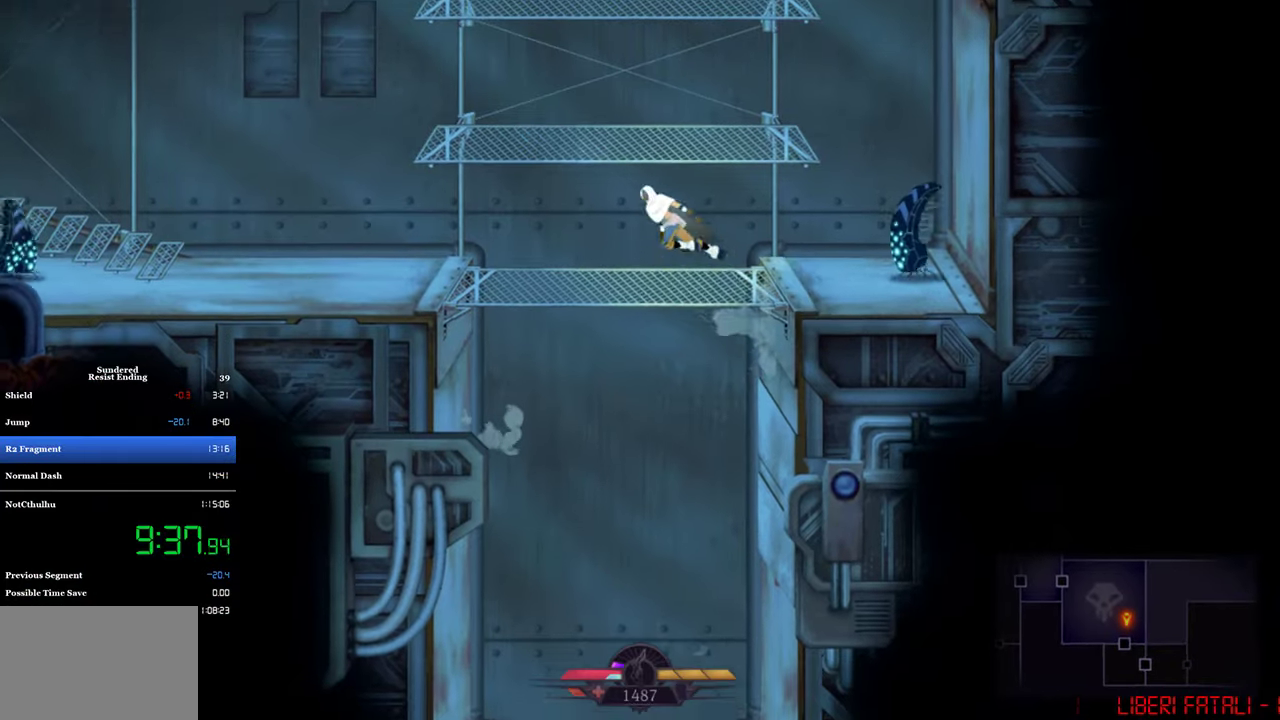
{"buttons": ["DPAD_LEFT"], "left_stick": "center", "events": [[366, "CROSS", "up"]]}
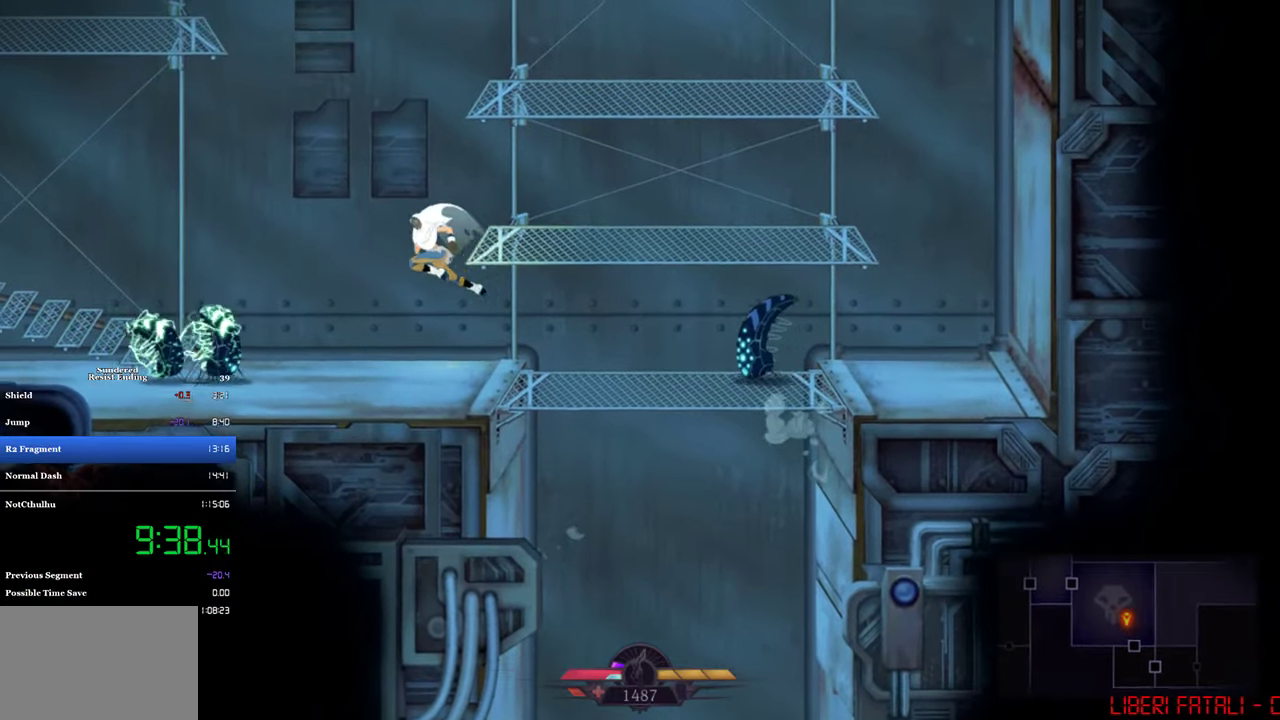
{"buttons": ["DPAD_LEFT"], "left_stick": "center", "events": [[250, "CIRCLE", "down"], [400, "CIRCLE", "up"]]}
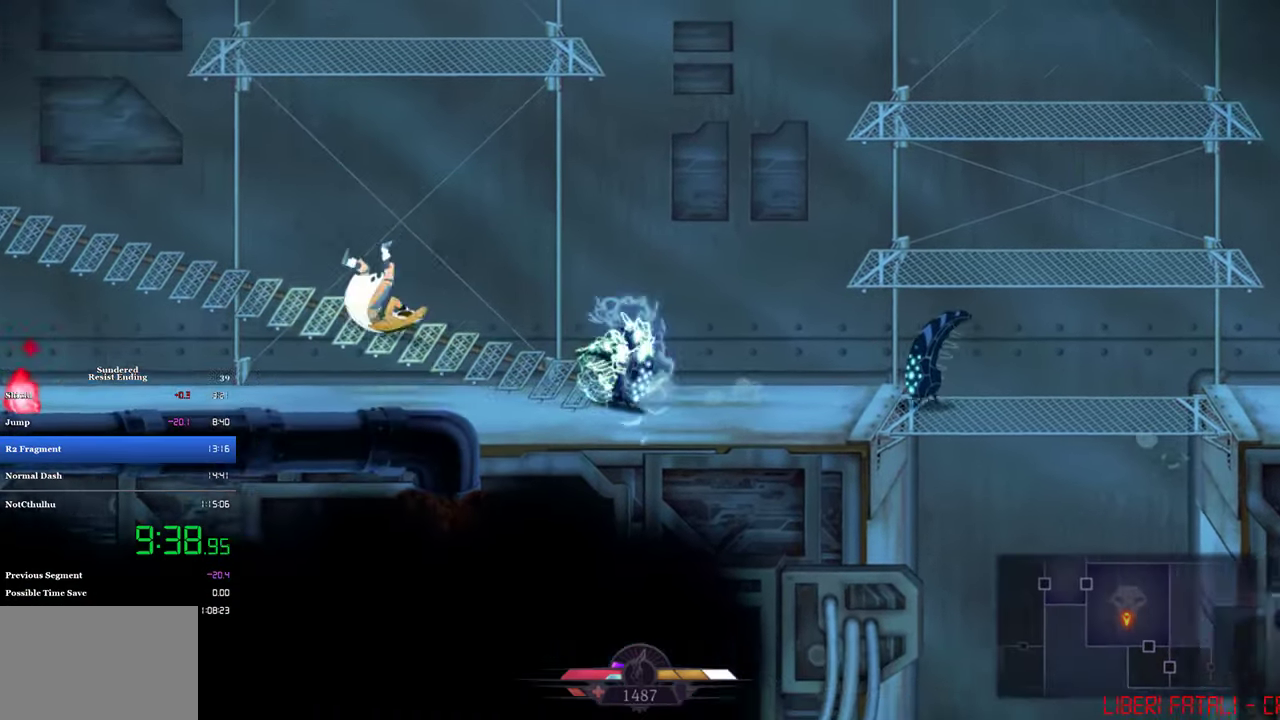
{"buttons": ["DPAD_LEFT"], "left_stick": "center", "events": [[183, "CIRCLE", "down"], [350, "CIRCLE", "up"]]}
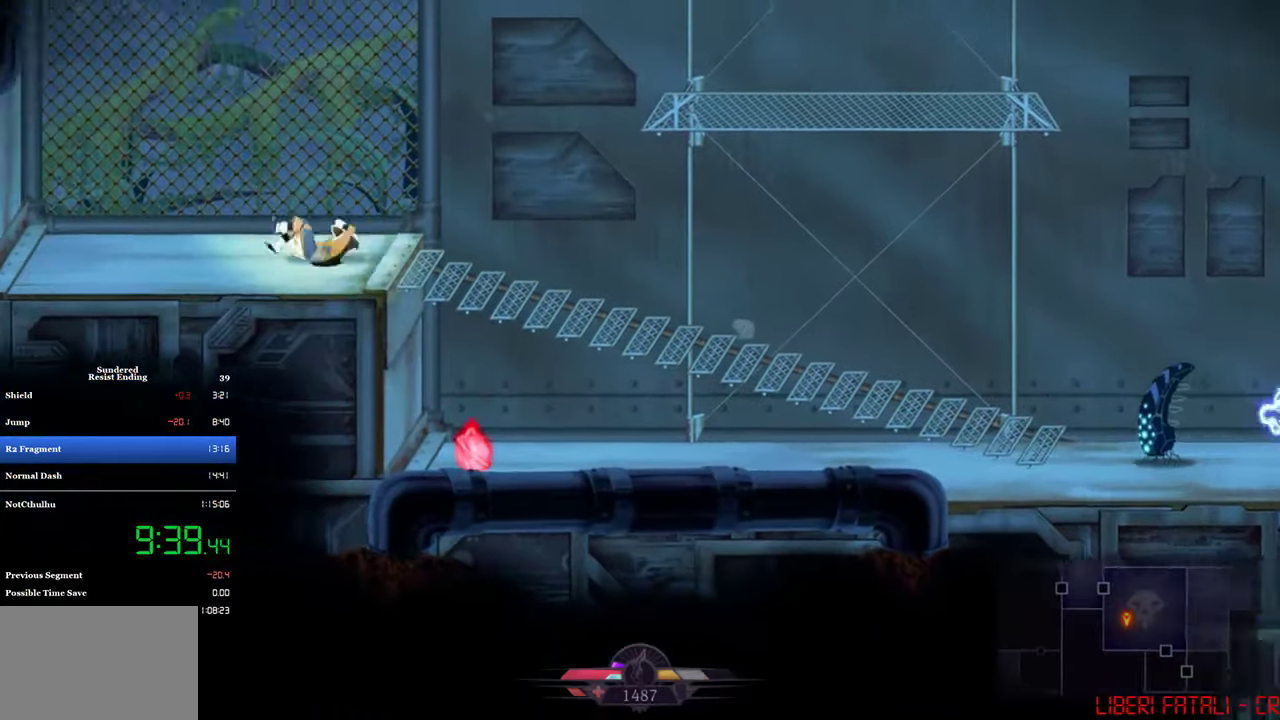
{"buttons": ["DPAD_LEFT"], "left_stick": "center", "events": [[116, "CROSS", "down"], [466, "CROSS", "up"]]}
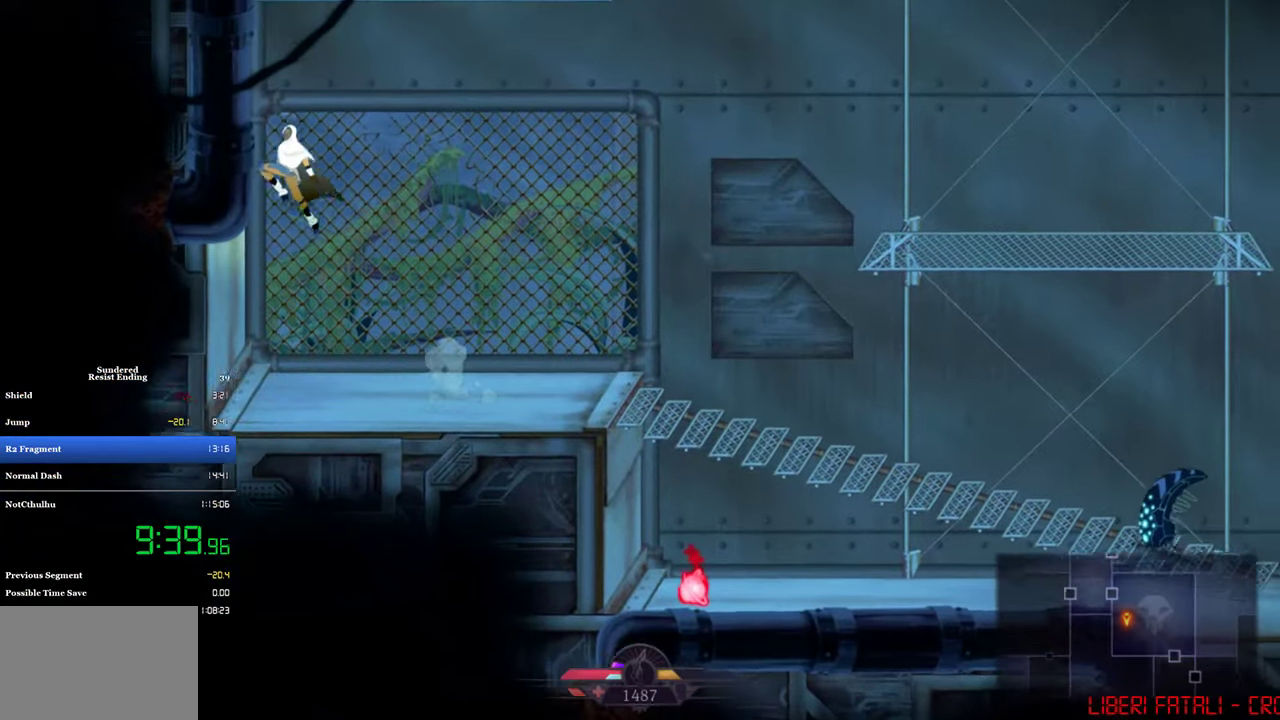
{"buttons": ["DPAD_RIGHT"], "left_stick": "center", "events": [[116, "CROSS", "down"], [416, "DPAD_LEFT", "up"], [450, "CROSS", "up"], [500, "DPAD_RIGHT", "down"]]}
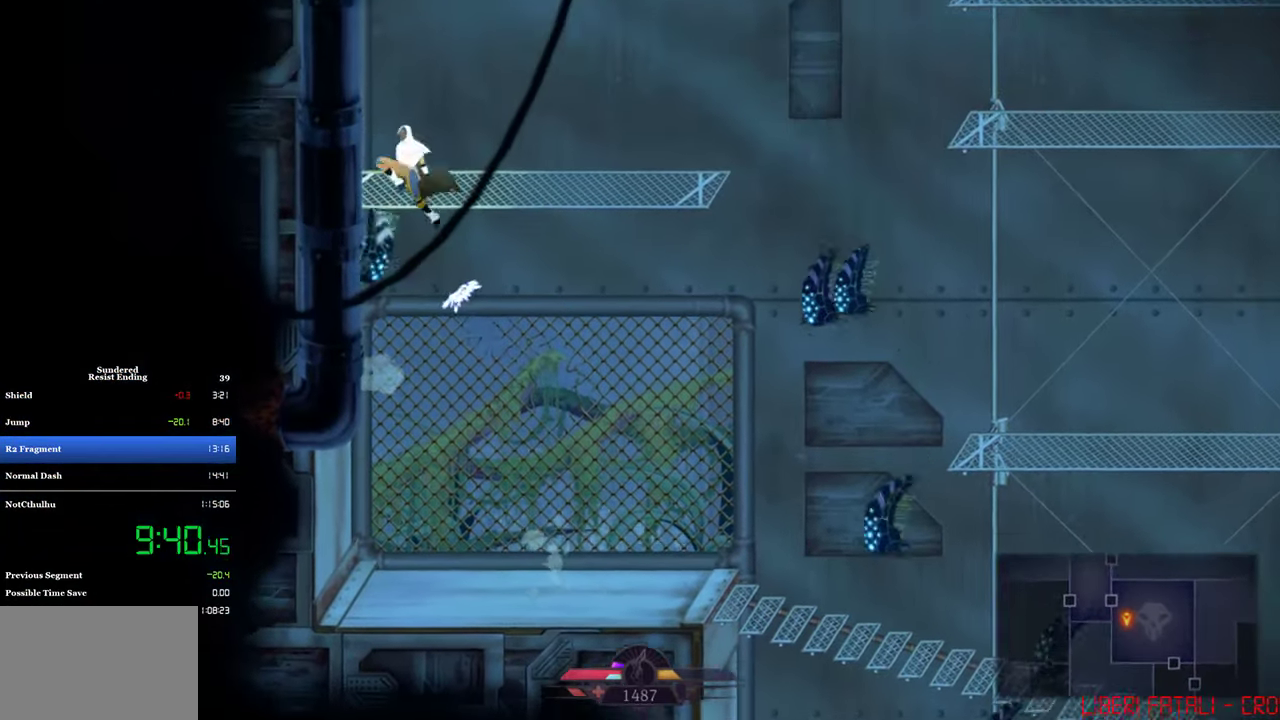
{"buttons": ["DPAD_LEFT"], "left_stick": "center", "events": [[150, "DPAD_RIGHT", "up"], [316, "DPAD_LEFT", "down"]]}
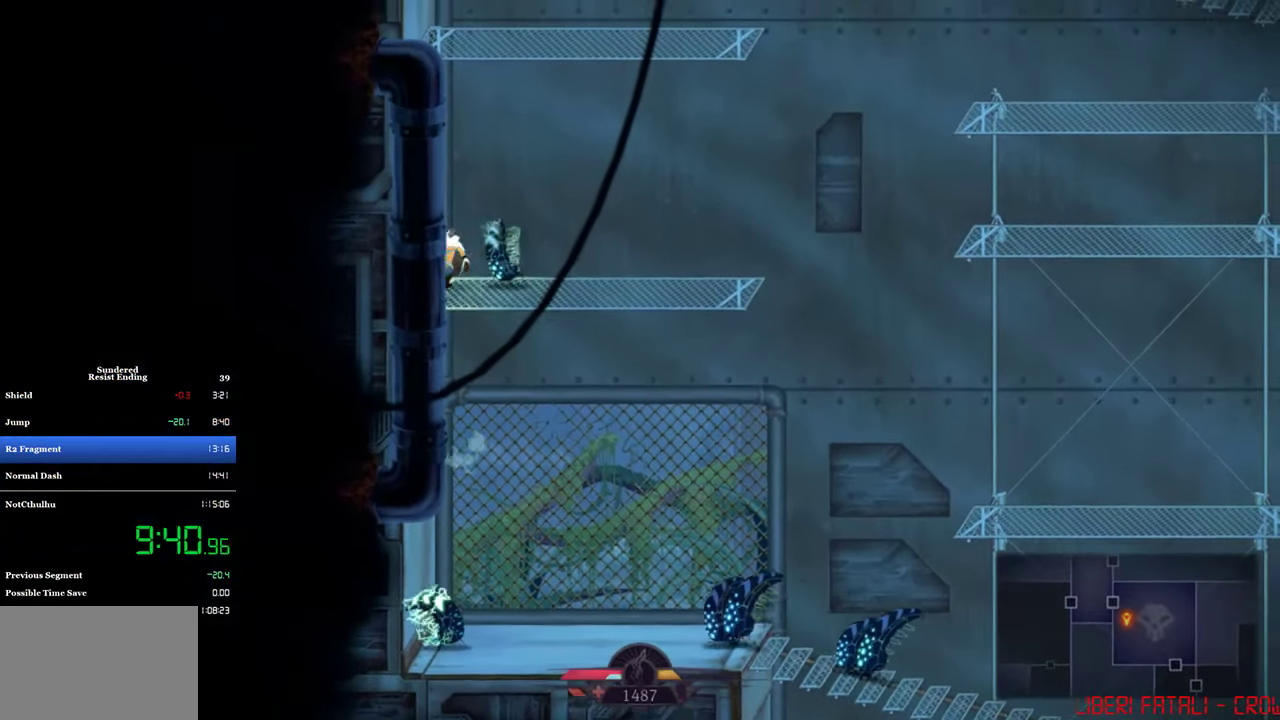
{"buttons": ["CROSS", "DPAD_LEFT"], "left_stick": "center", "events": [[83, "CROSS", "down"], [266, "CROSS", "up"], [350, "CROSS", "down"]]}
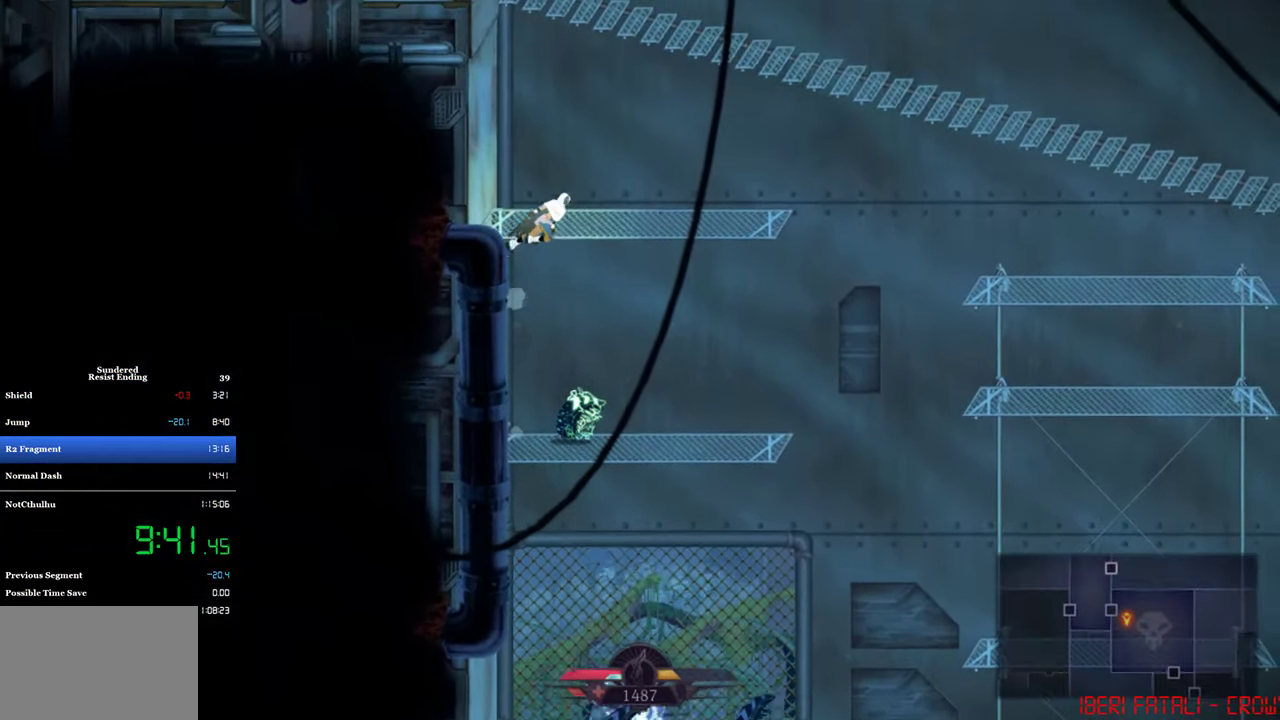
{"buttons": ["CROSS", "DPAD_LEFT"], "left_stick": "center", "events": [[66, "CROSS", "up"], [400, "CROSS", "down"]]}
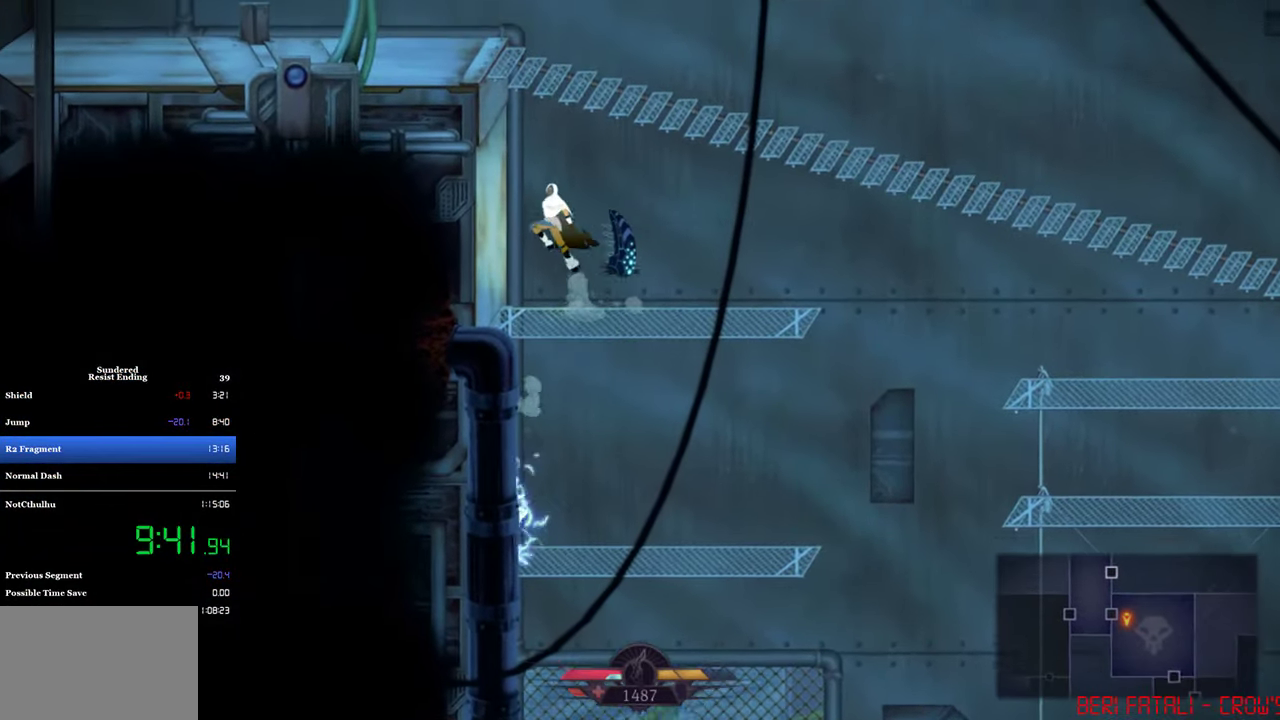
{"buttons": ["DPAD_LEFT"], "left_stick": "center", "events": [[83, "CROSS", "up"], [183, "CROSS", "down"], [250, "CROSS", "up"], [316, "CROSS", "down"], [400, "CROSS", "up"]]}
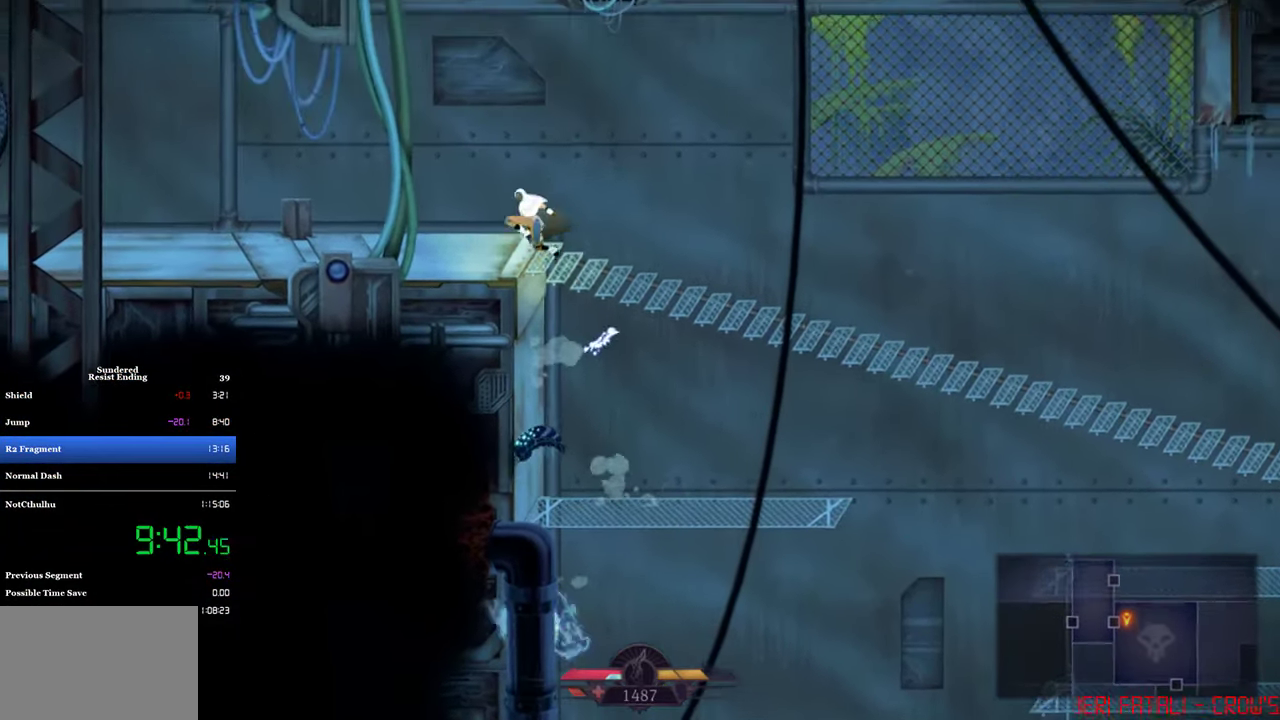
{"buttons": ["DPAD_LEFT"], "left_stick": "center", "events": []}
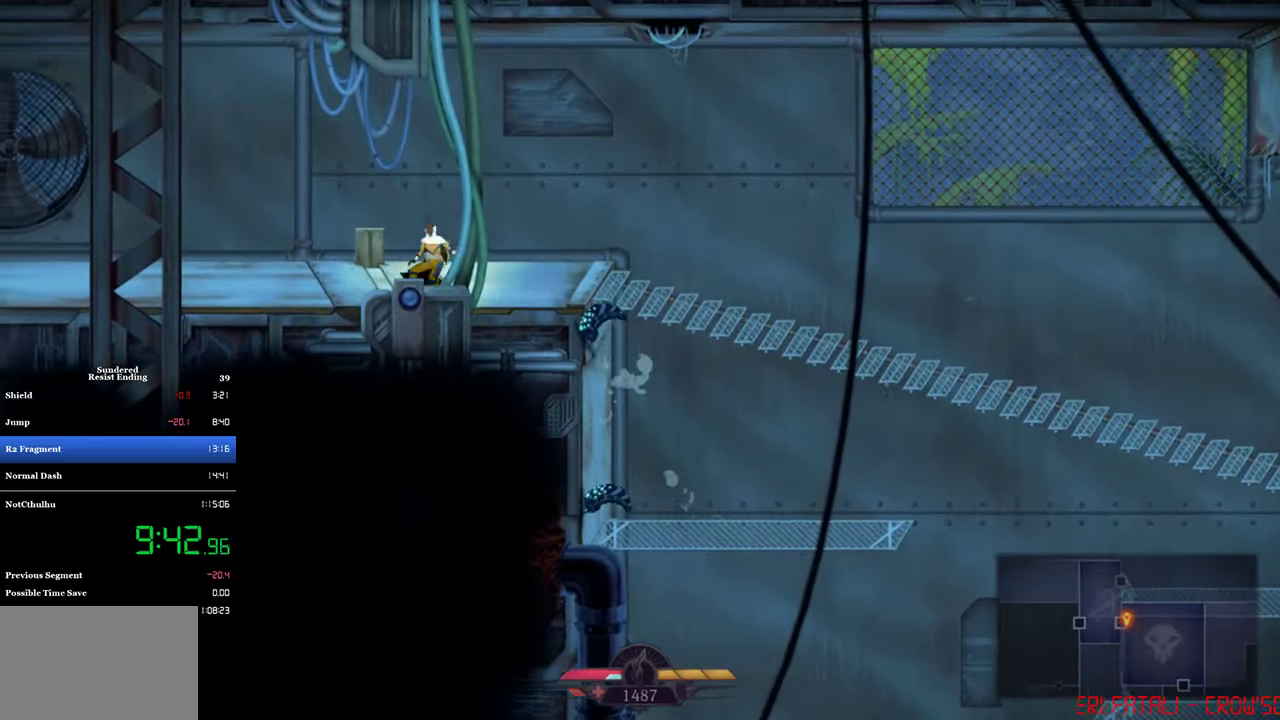
{"buttons": ["CIRCLE", "DPAD_LEFT"], "left_stick": "center", "events": [[17, "CIRCLE", "down"], [217, "CIRCLE", "up"], [400, "CIRCLE", "down"]]}
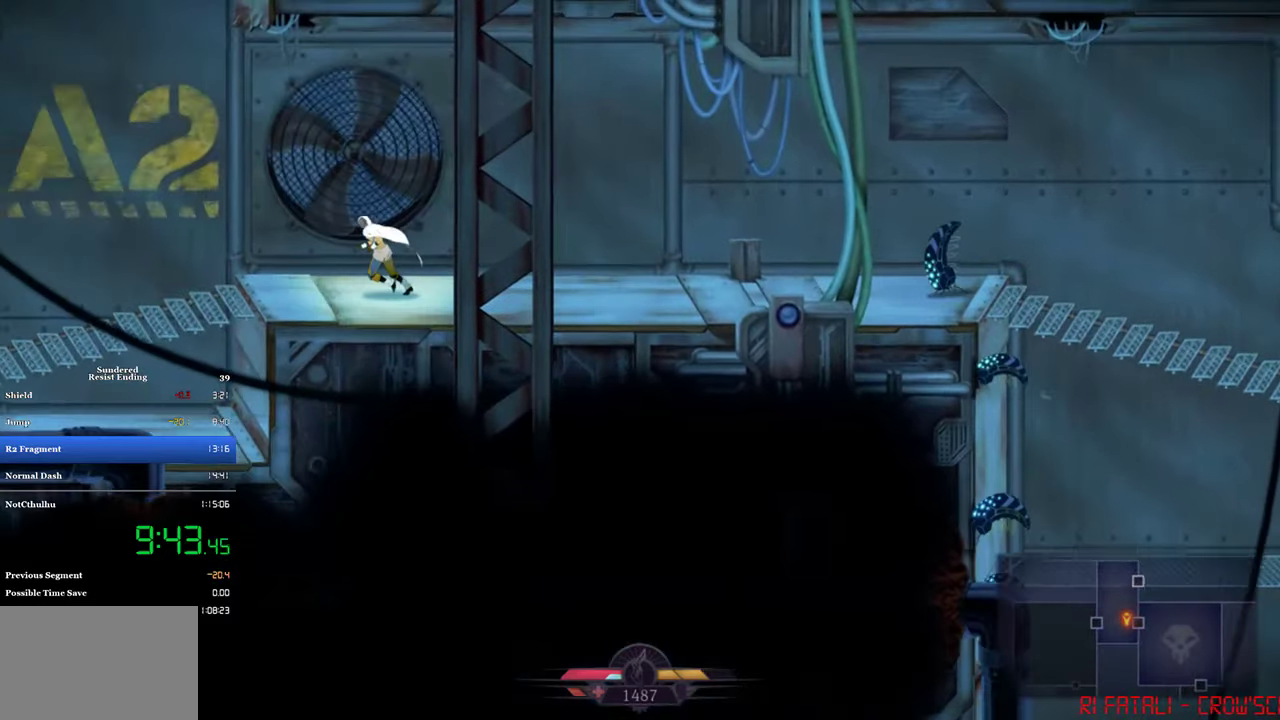
{"buttons": ["DPAD_LEFT"], "left_stick": "center", "events": [[117, "CIRCLE", "up"], [267, "CIRCLE", "down"], [483, "CIRCLE", "up"]]}
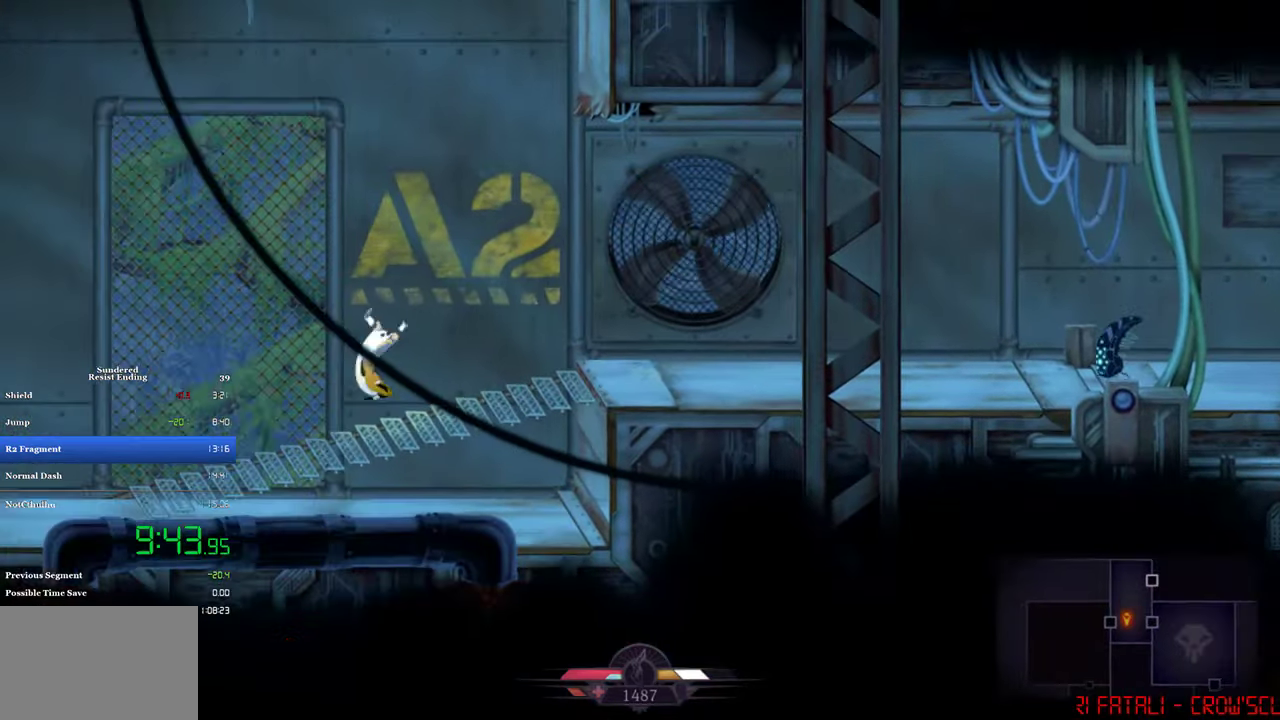
{"buttons": ["DPAD_LEFT"], "left_stick": "center", "events": [[350, "CIRCLE", "down"], [433, "CIRCLE", "up"]]}
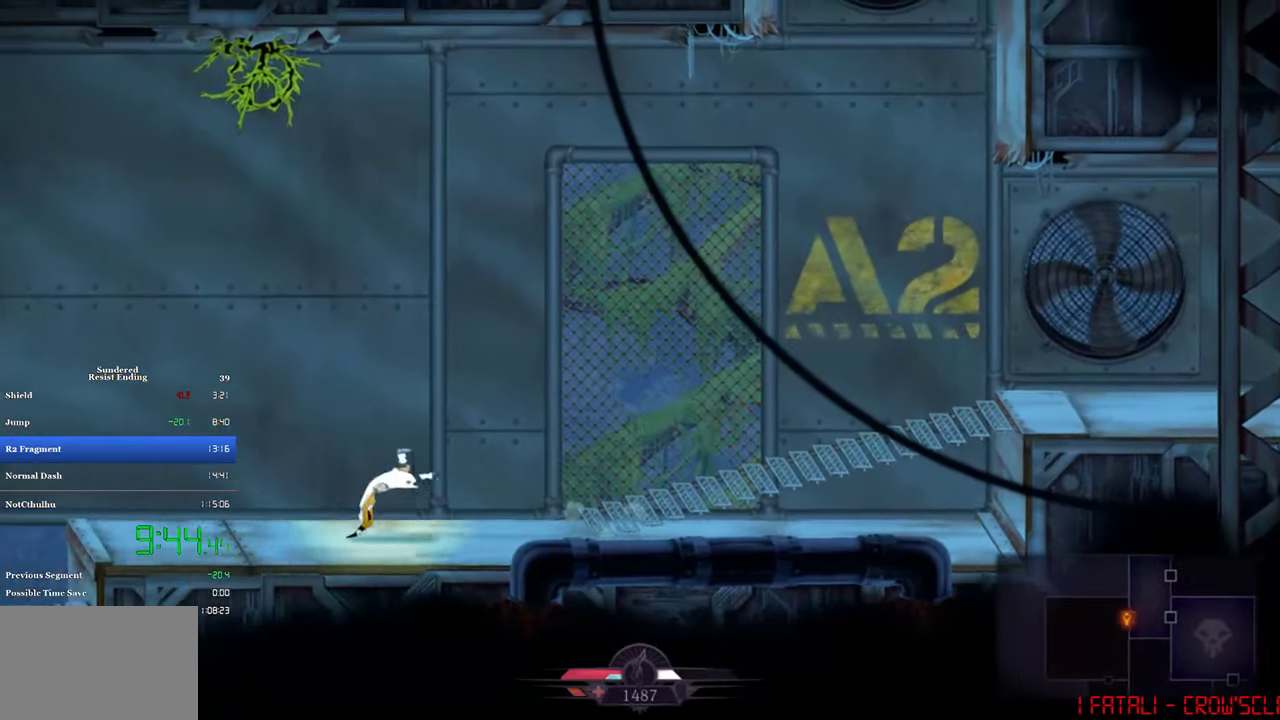
{"buttons": ["DPAD_LEFT"], "left_stick": "center", "events": []}
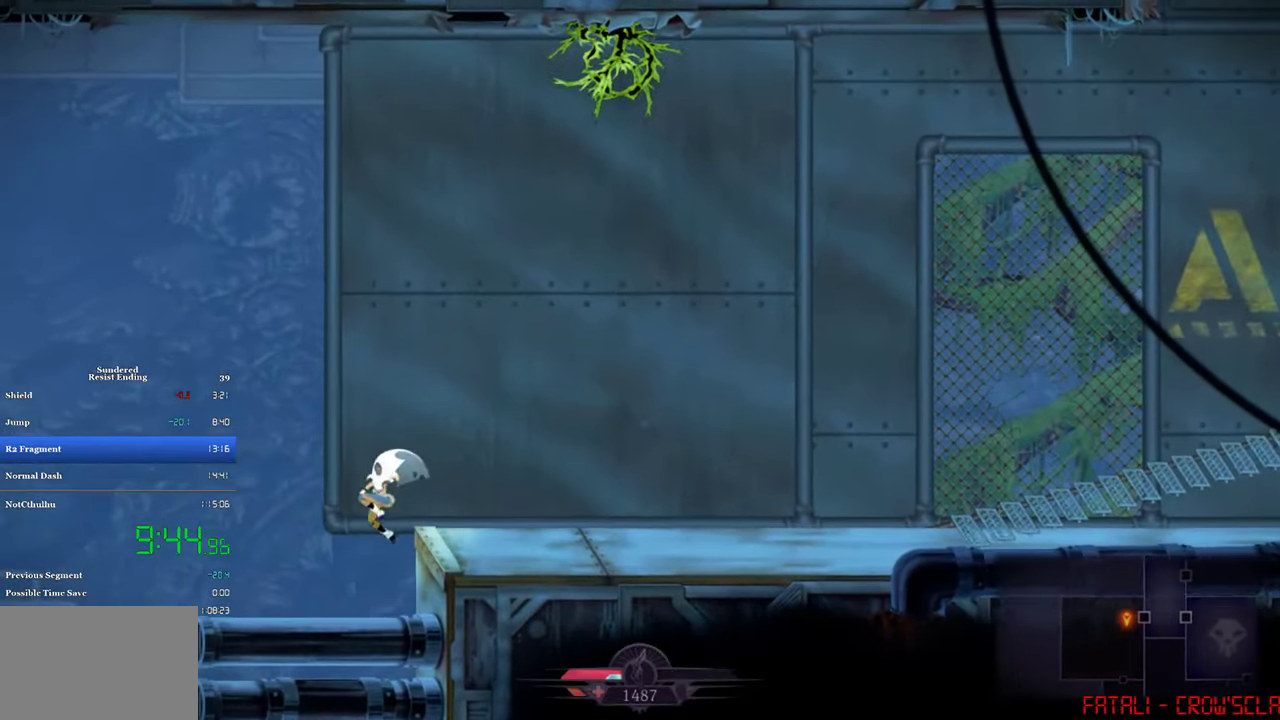
{"buttons": ["DPAD_LEFT"], "left_stick": "center", "events": []}
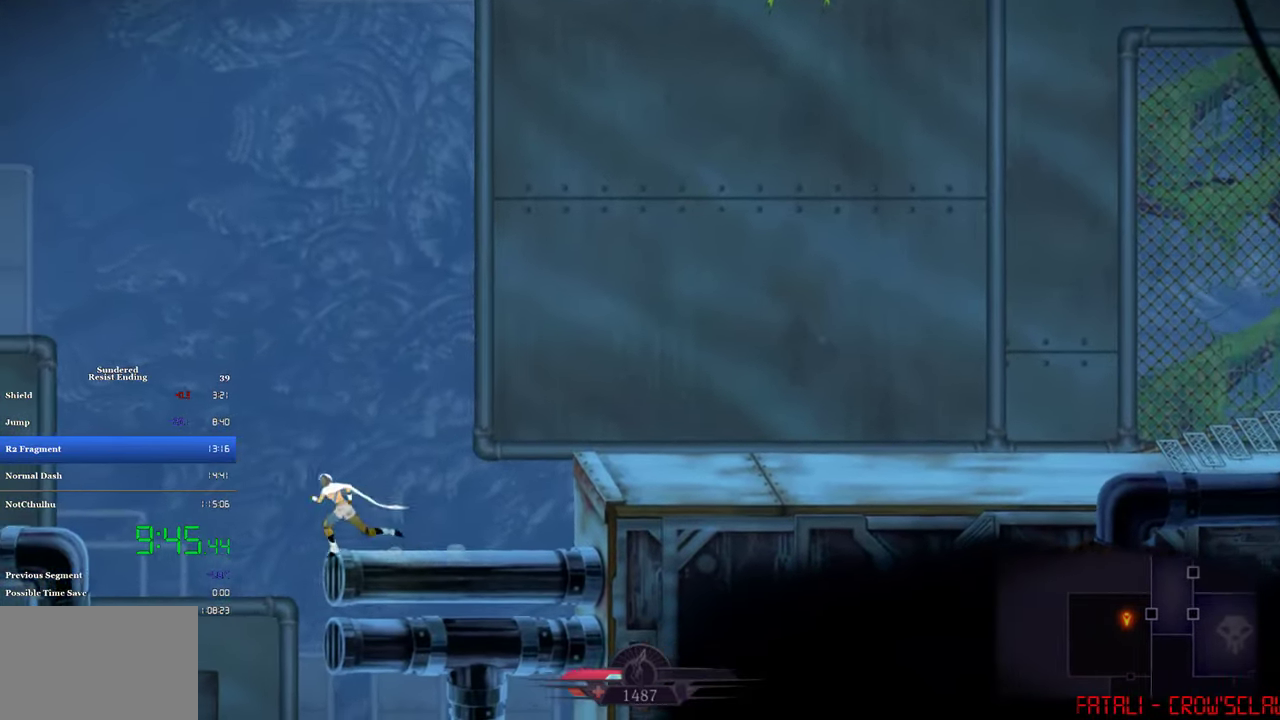
{"buttons": ["DPAD_RIGHT"], "left_stick": "center", "events": [[83, "DPAD_LEFT", "up"], [150, "DPAD_RIGHT", "down"]]}
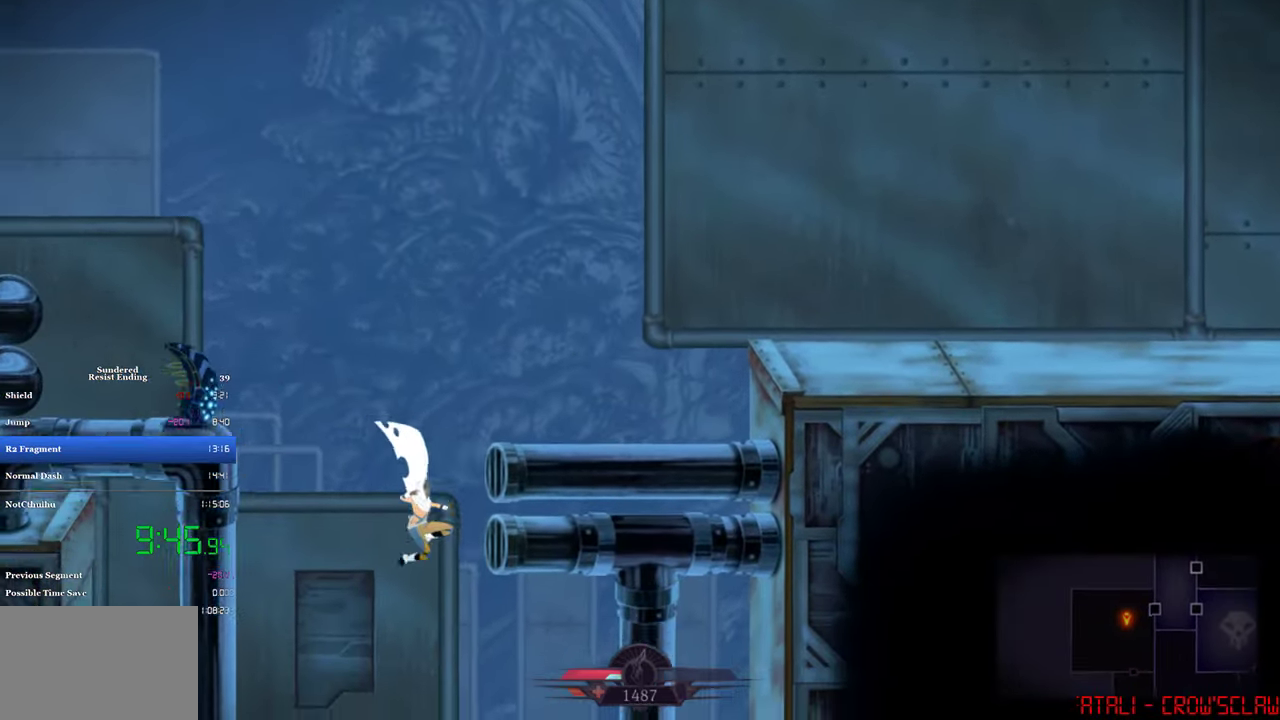
{"buttons": ["DPAD_LEFT"], "left_stick": "center", "events": [[117, "DPAD_LEFT", "down"], [117, "DPAD_RIGHT", "up"]]}
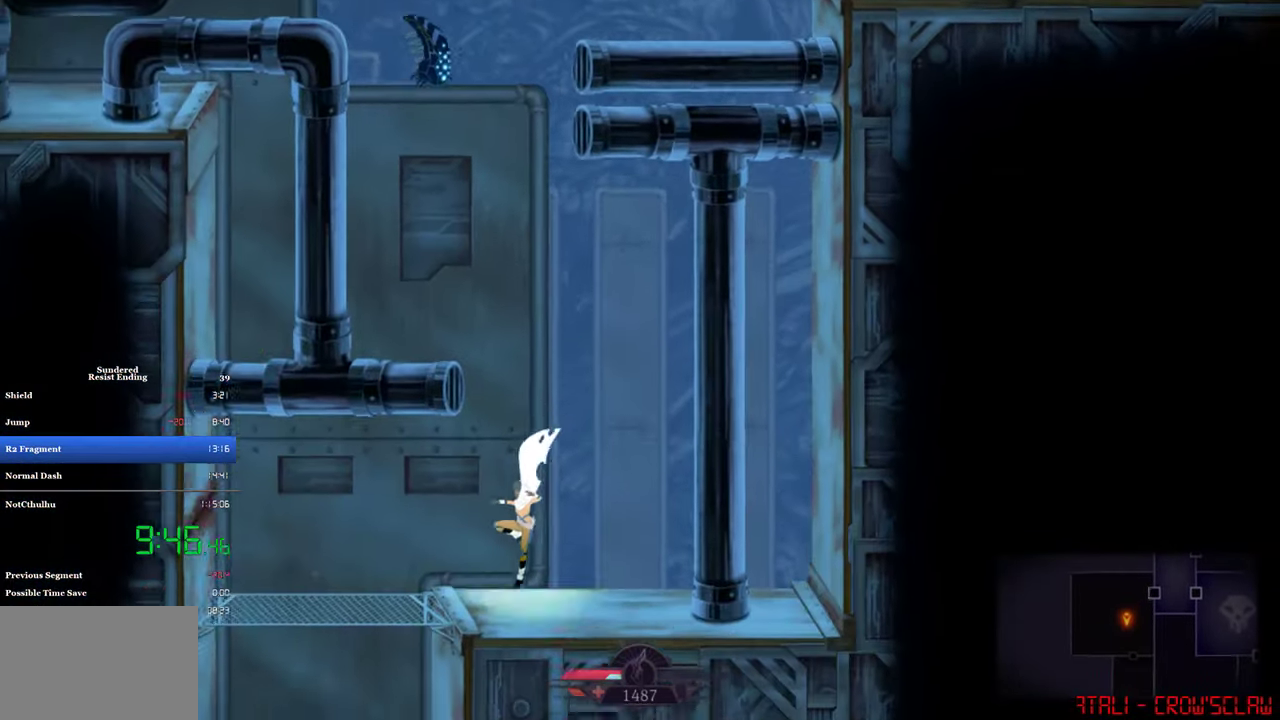
{"buttons": ["CROSS", "DPAD_DOWN"], "left_stick": "center", "events": [[383, "DPAD_DOWN", "down"], [417, "CROSS", "down"], [417, "DPAD_LEFT", "up"]]}
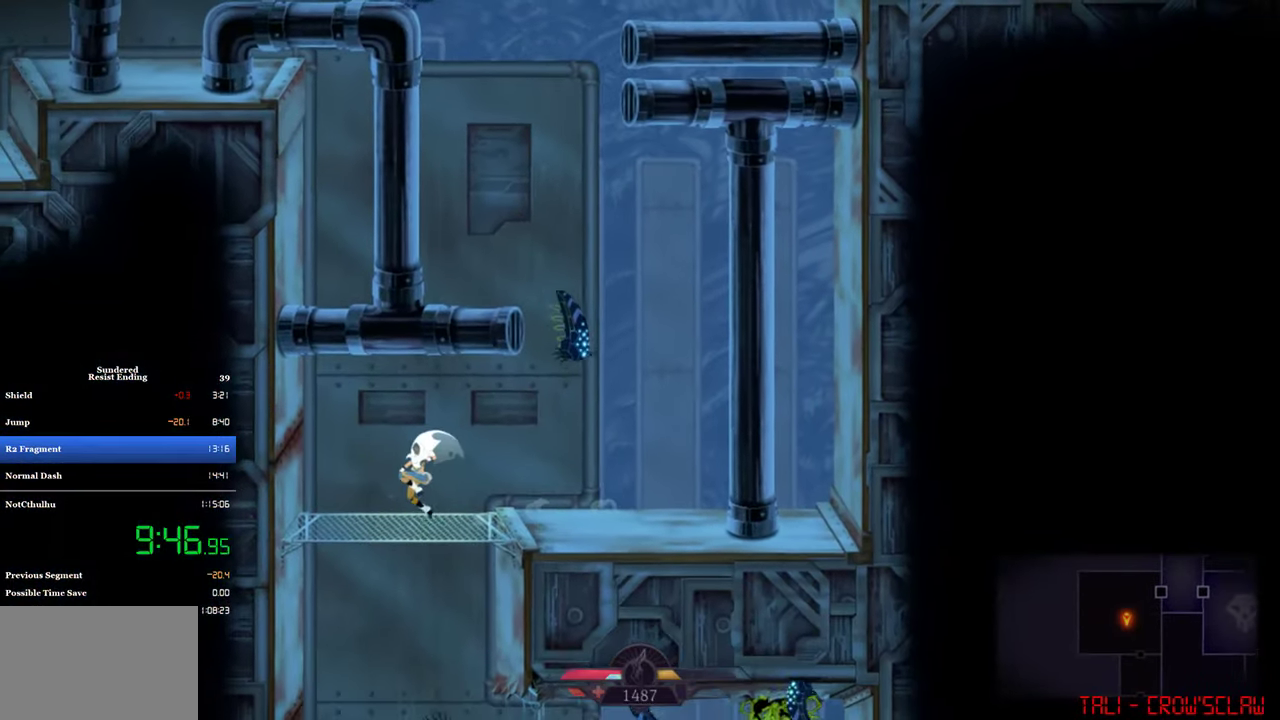
{"buttons": ["DPAD_RIGHT"], "left_stick": "center", "events": [[17, "DPAD_RIGHT", "down"], [83, "CROSS", "up"], [100, "DPAD_DOWN", "up"]]}
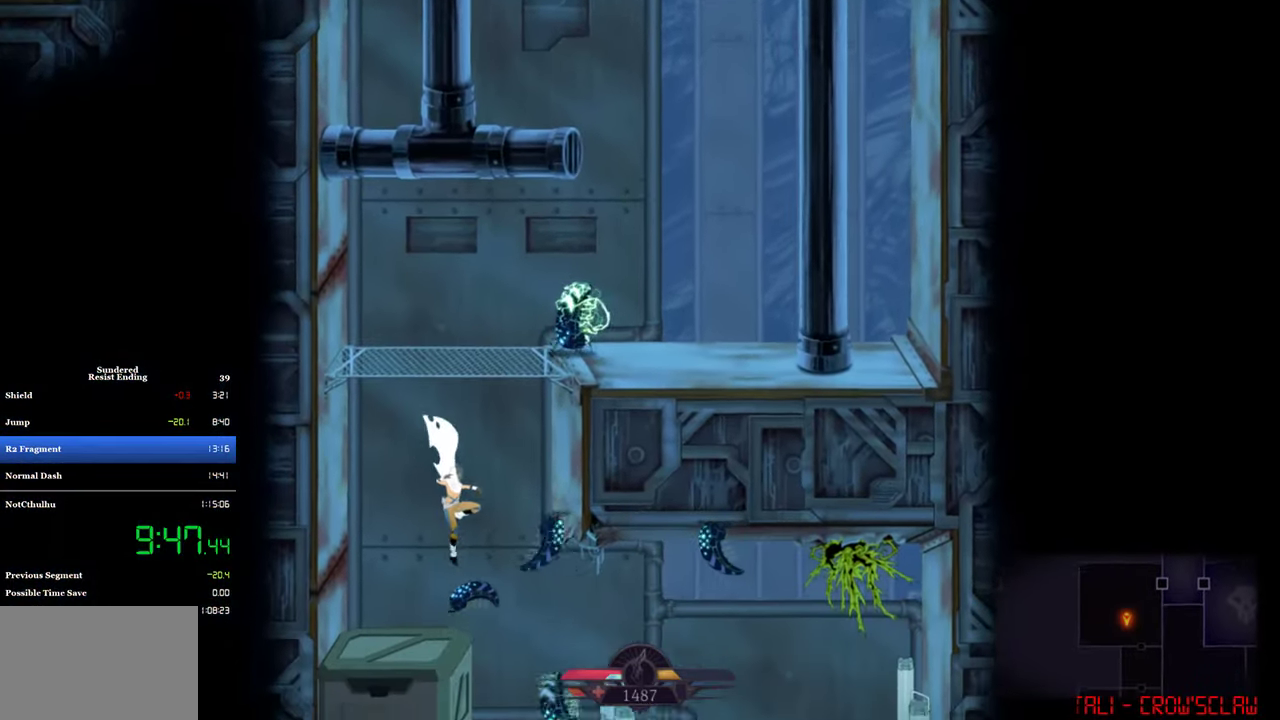
{"buttons": ["DPAD_RIGHT"], "left_stick": "center", "events": []}
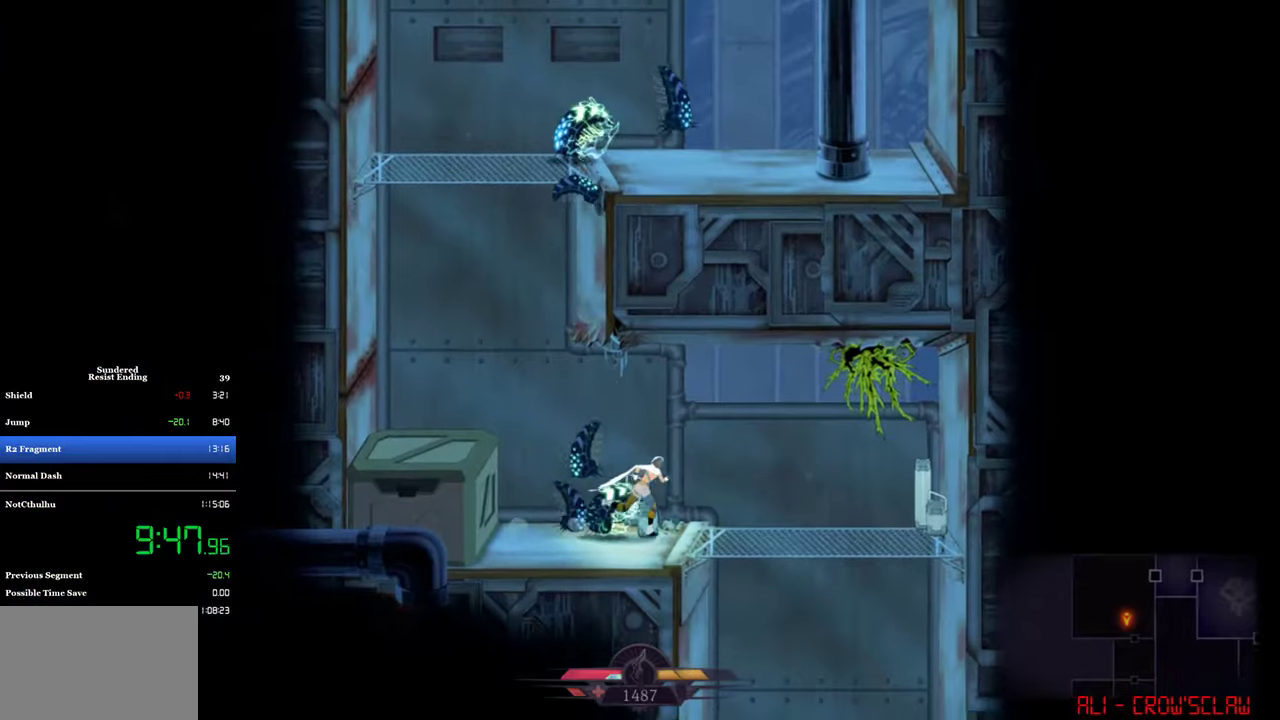
{"buttons": ["CROSS", "DPAD_DOWN"], "left_stick": "center", "events": [[234, "DPAD_DOWN", "down"], [284, "DPAD_RIGHT", "up"], [317, "CROSS", "down"]]}
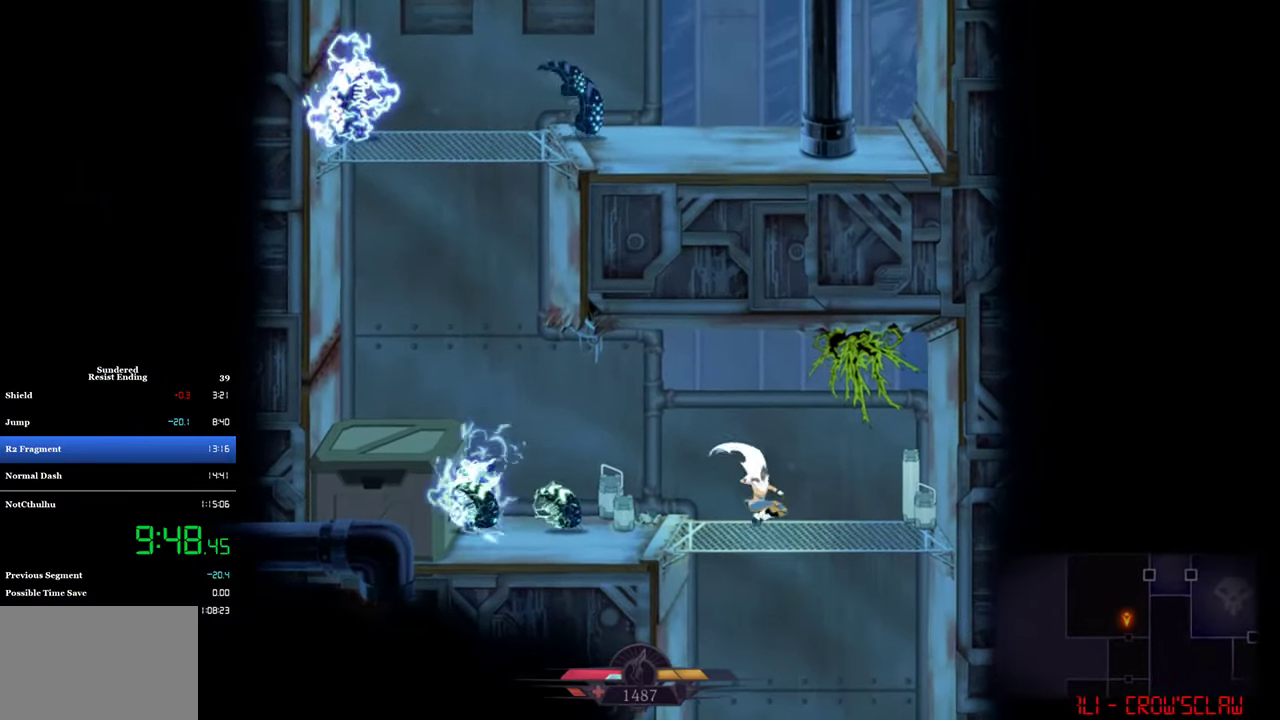
{"buttons": ["CROSS", "DPAD_DOWN"], "left_stick": "center", "events": []}
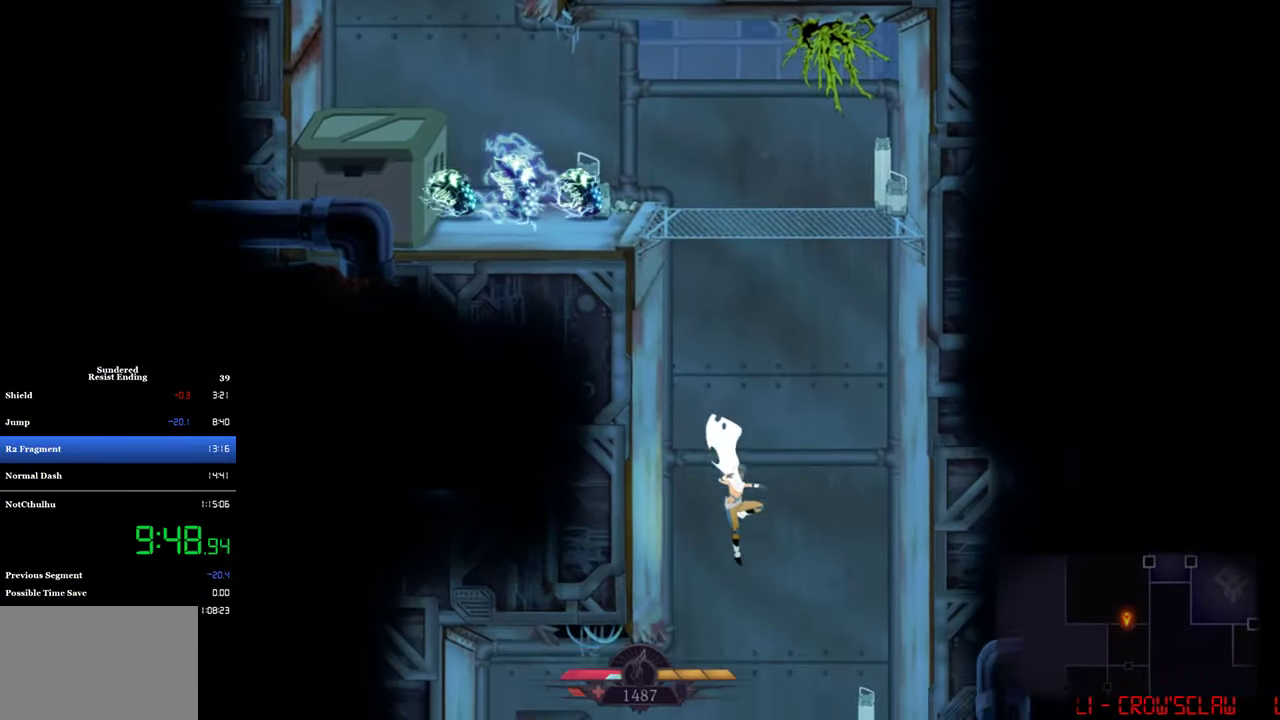
{"buttons": ["CROSS", "DPAD_DOWN"], "left_stick": "center", "events": []}
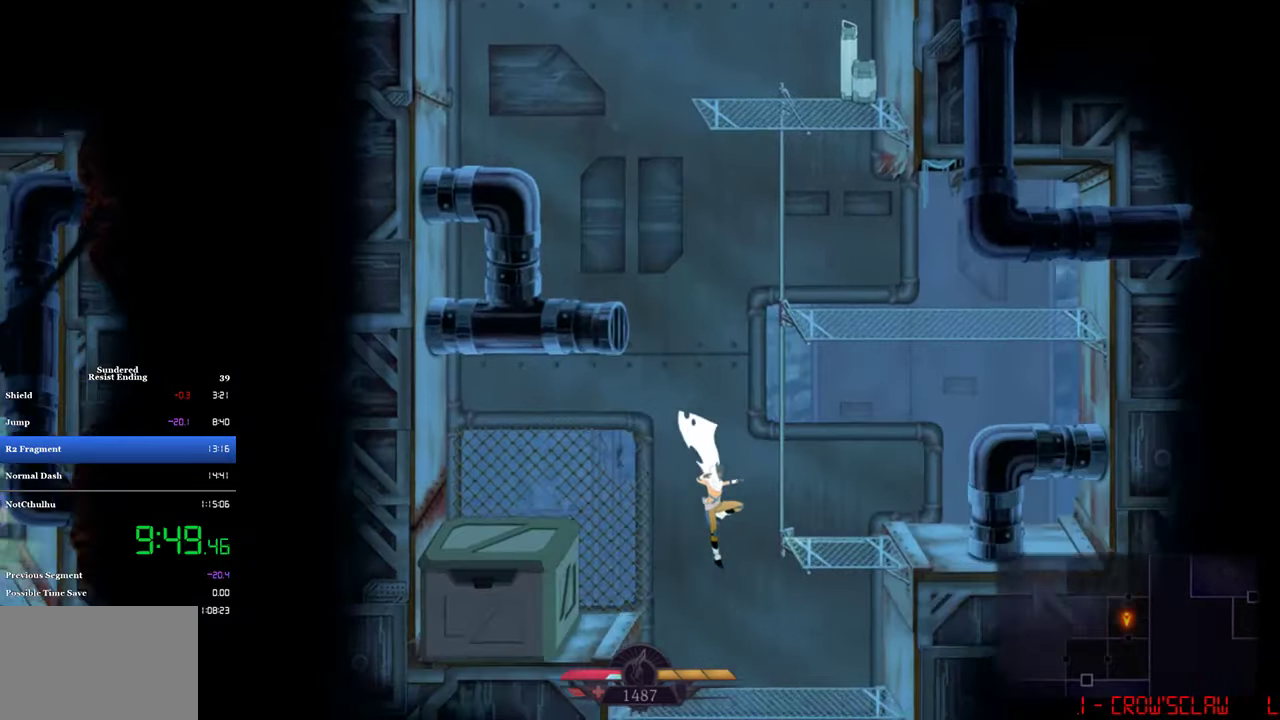
{"buttons": ["DPAD_LEFT"], "left_stick": "center", "events": [[284, "CROSS", "up"], [317, "DPAD_DOWN", "up"], [384, "CROSS", "down"], [417, "DPAD_LEFT", "down"], [484, "CROSS", "up"]]}
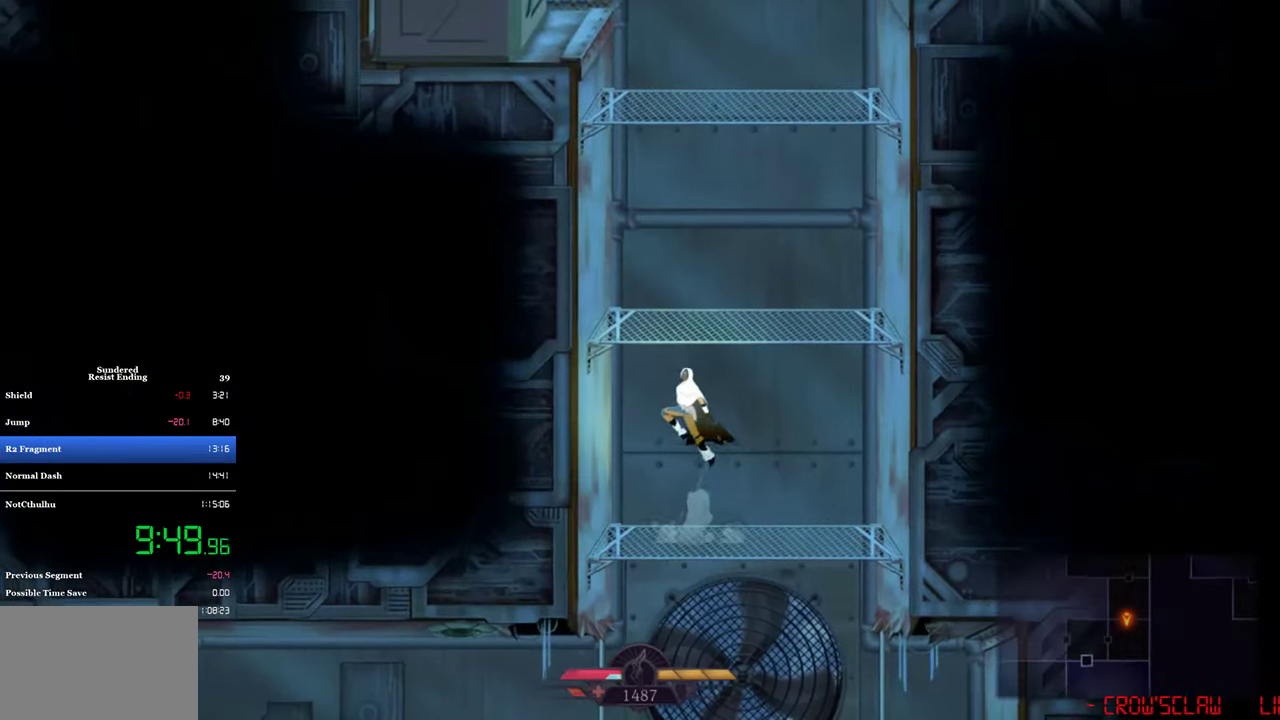
{"buttons": [], "left_stick": "center", "events": [[150, "DPAD_LEFT", "up"]]}
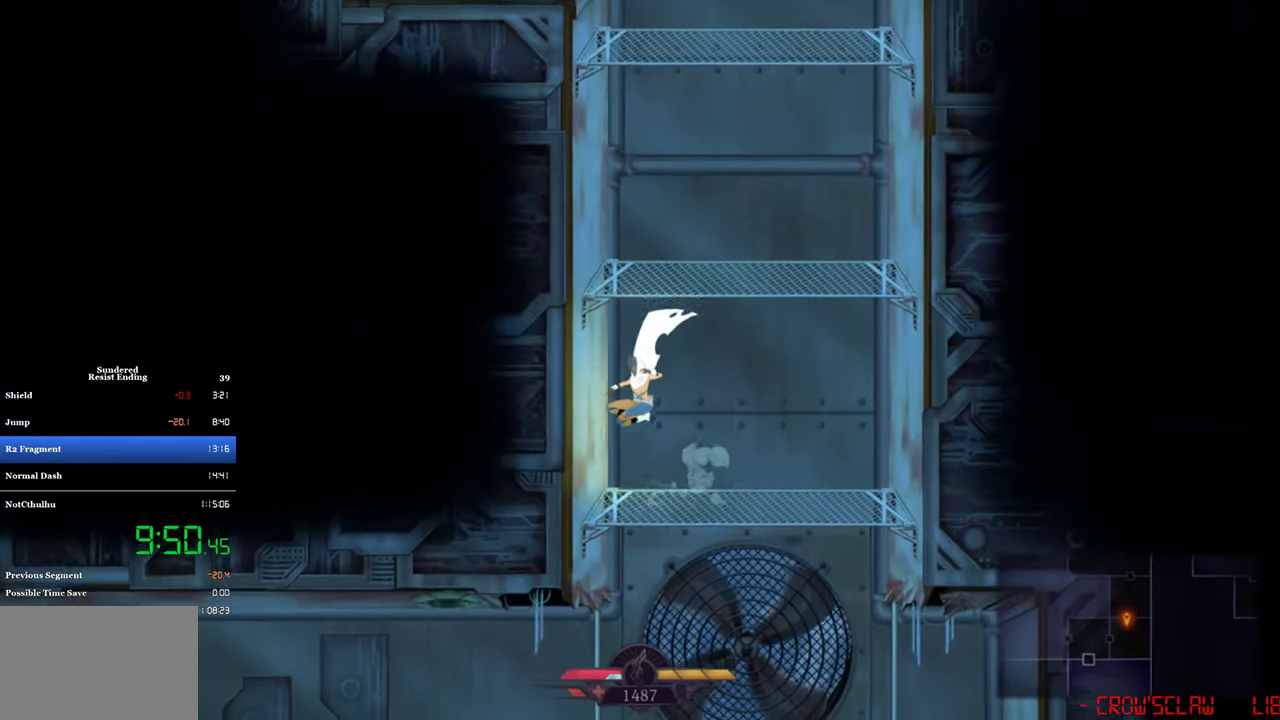
{"buttons": [], "left_stick": "center", "events": [[17, "DPAD_DOWN", "down"], [84, "CROSS", "down"], [184, "CROSS", "up"], [250, "DPAD_DOWN", "up"], [250, "DPAD_RIGHT", "down"], [484, "DPAD_RIGHT", "up"]]}
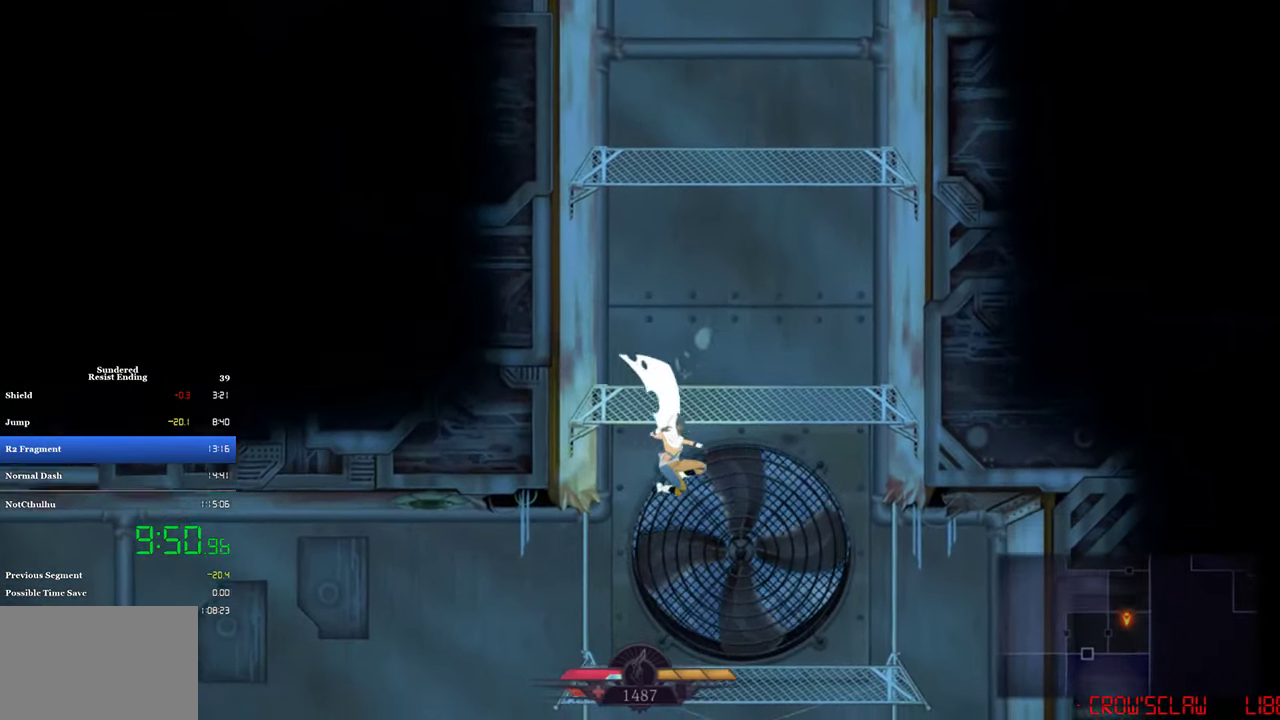
{"buttons": ["DPAD_LEFT"], "left_stick": "center", "events": [[50, "DPAD_LEFT", "down"]]}
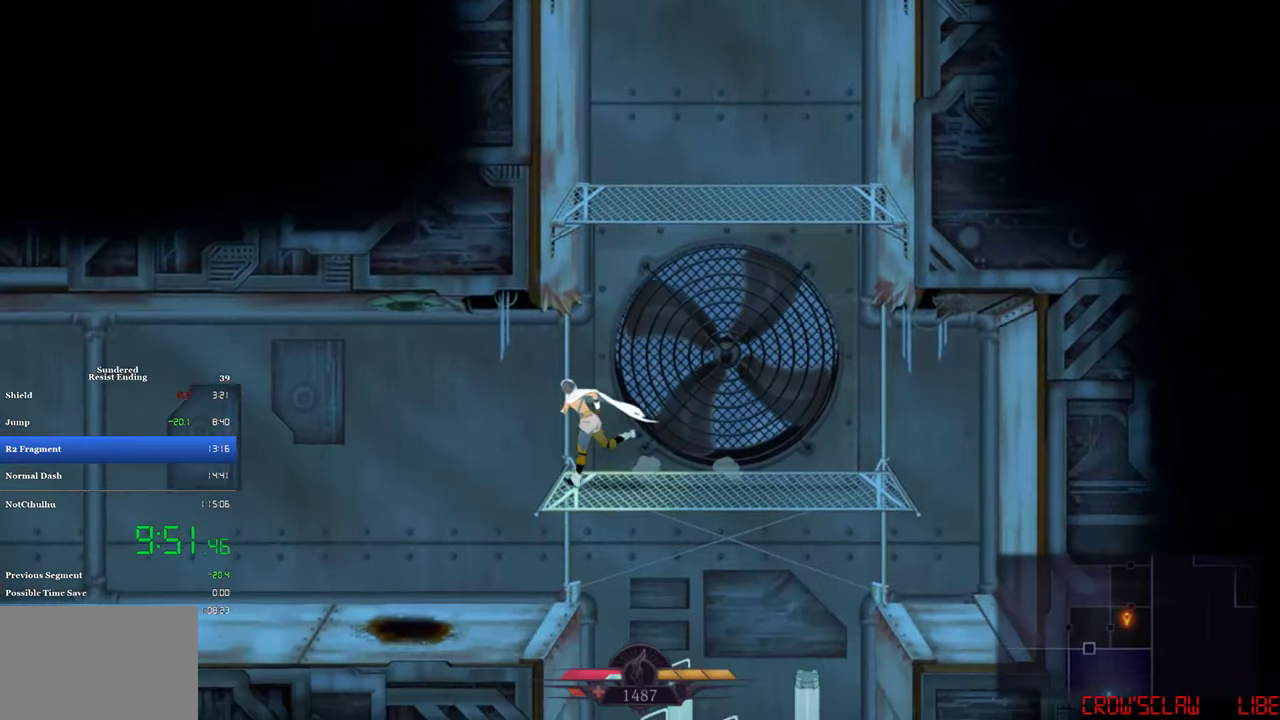
{"buttons": ["DPAD_LEFT"], "left_stick": "center", "events": [[17, "CIRCLE", "down"], [217, "CIRCLE", "up"]]}